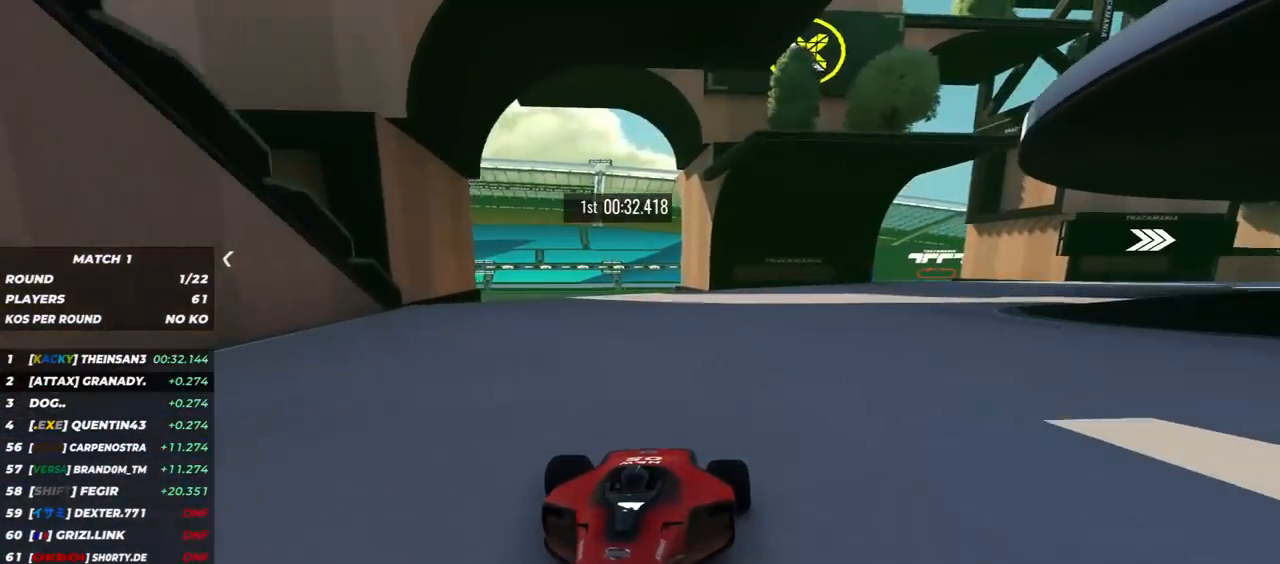
Gameplay with keyboard; each line is a JSON object with the keys held at the frame after it. "events" lists presses ("down") and releases ("up") of "down", "left", "right" and "up" between this image and that frame as [ms after this image, input, new state], when the widget could be followed in between. No other keys are recorded. Mouse input is not recorded.
{"keys": ["down"], "events": [[33, "left", "up"], [200, "left", "down"], [500, "left", "up"]]}
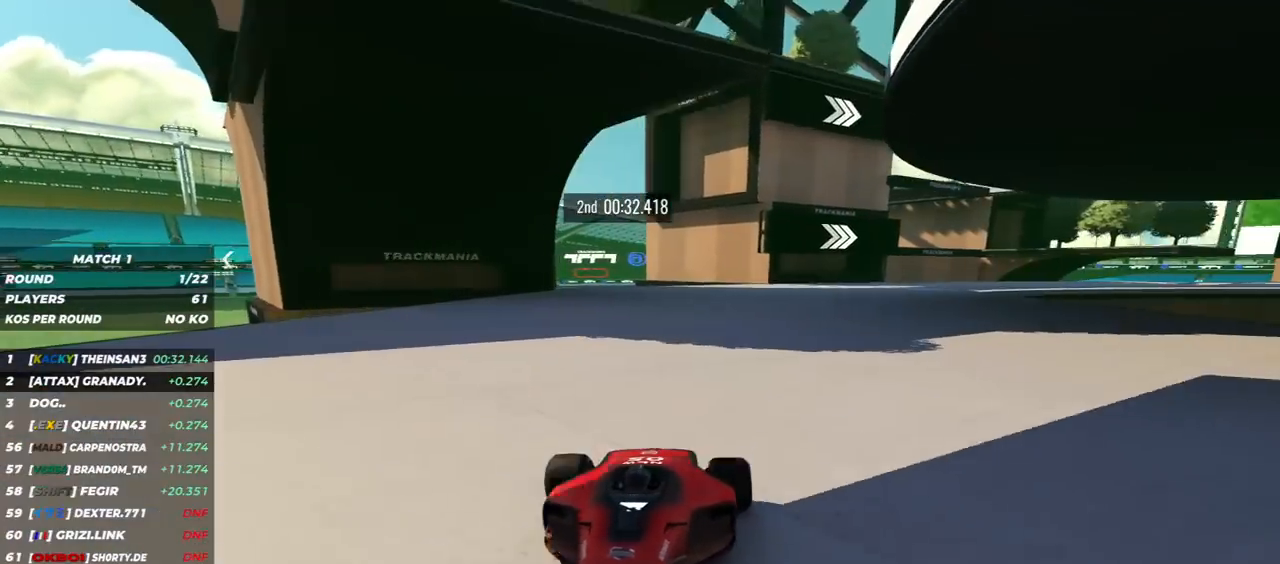
{"keys": ["down", "left"], "events": [[100, "left", "down"], [233, "left", "up"], [450, "left", "down"]]}
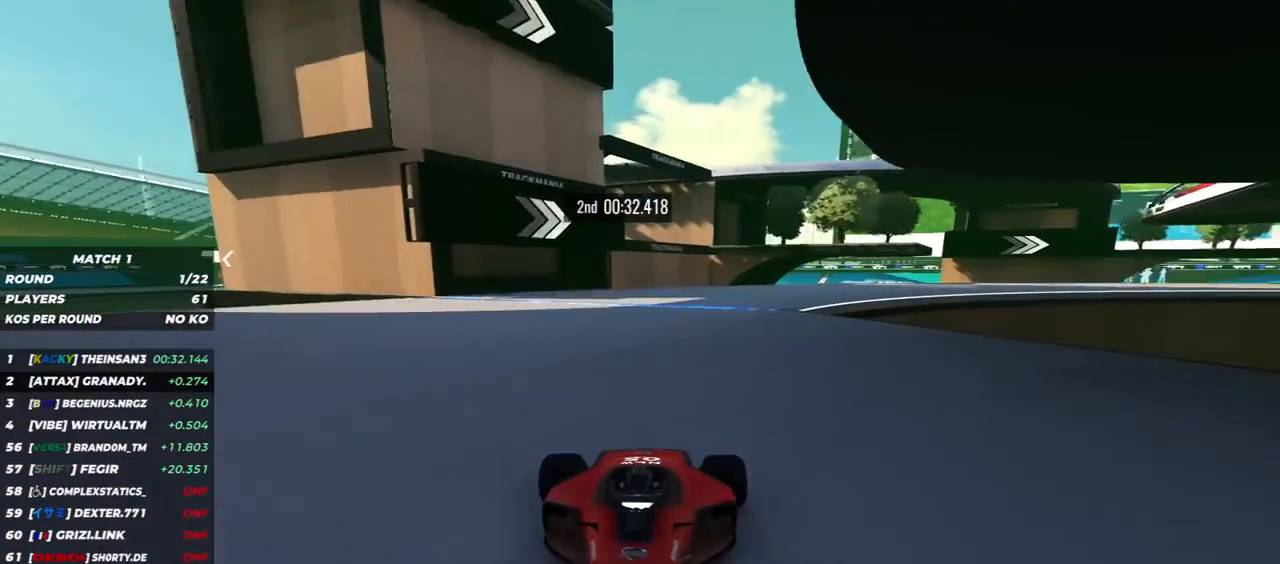
{"keys": ["down", "left"], "events": [[50, "left", "up"], [117, "left", "down"]]}
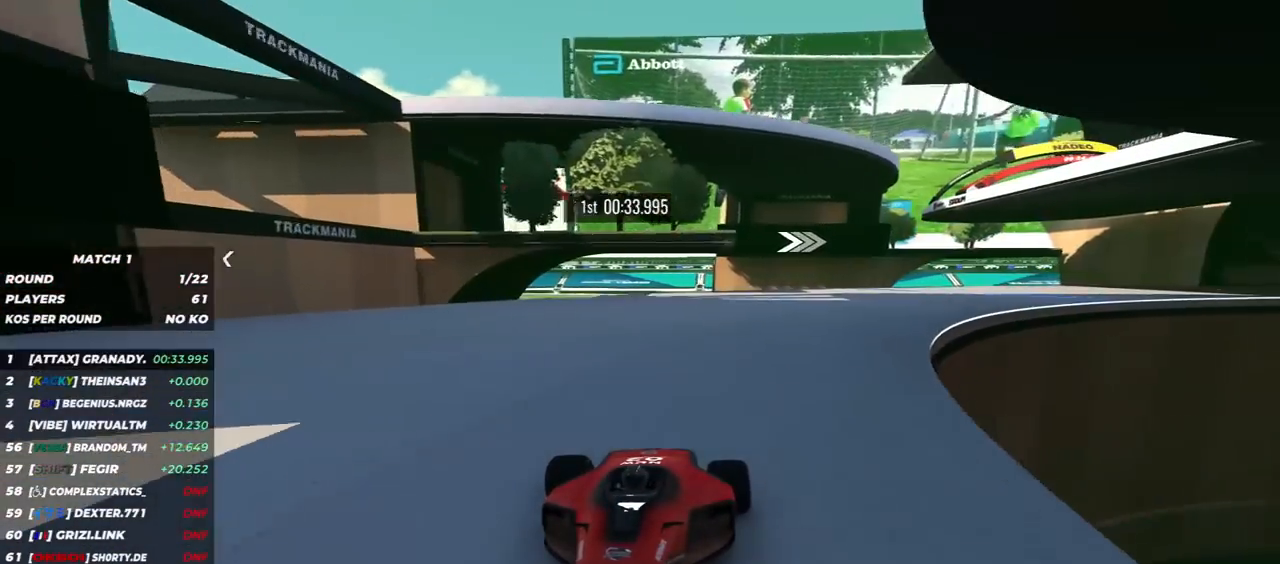
{"keys": ["down", "left"], "events": [[333, "left", "up"], [433, "left", "down"]]}
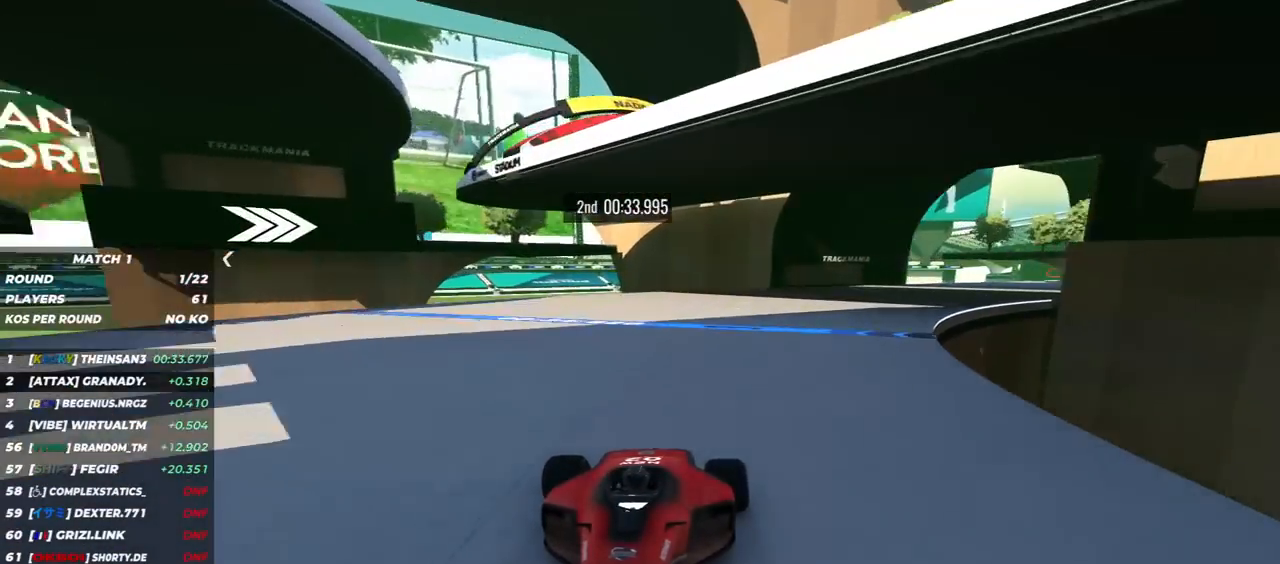
{"keys": ["down", "left"], "events": [[300, "left", "up"], [383, "left", "down"]]}
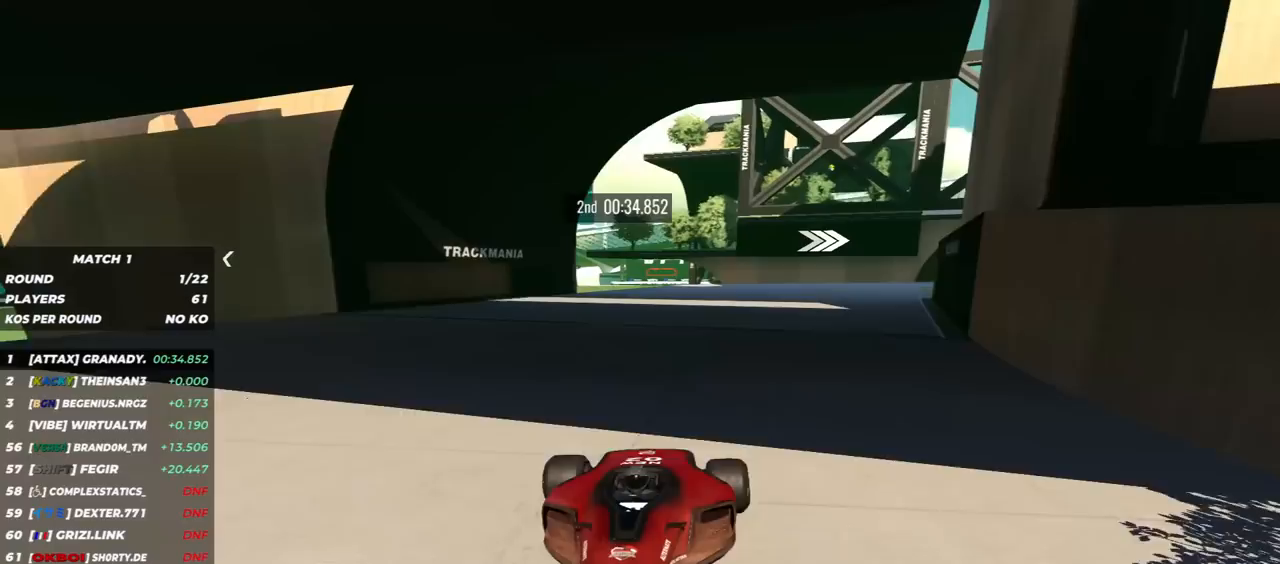
{"keys": ["down", "left"], "events": [[33, "left", "up"], [133, "left", "down"], [383, "left", "up"], [450, "left", "down"]]}
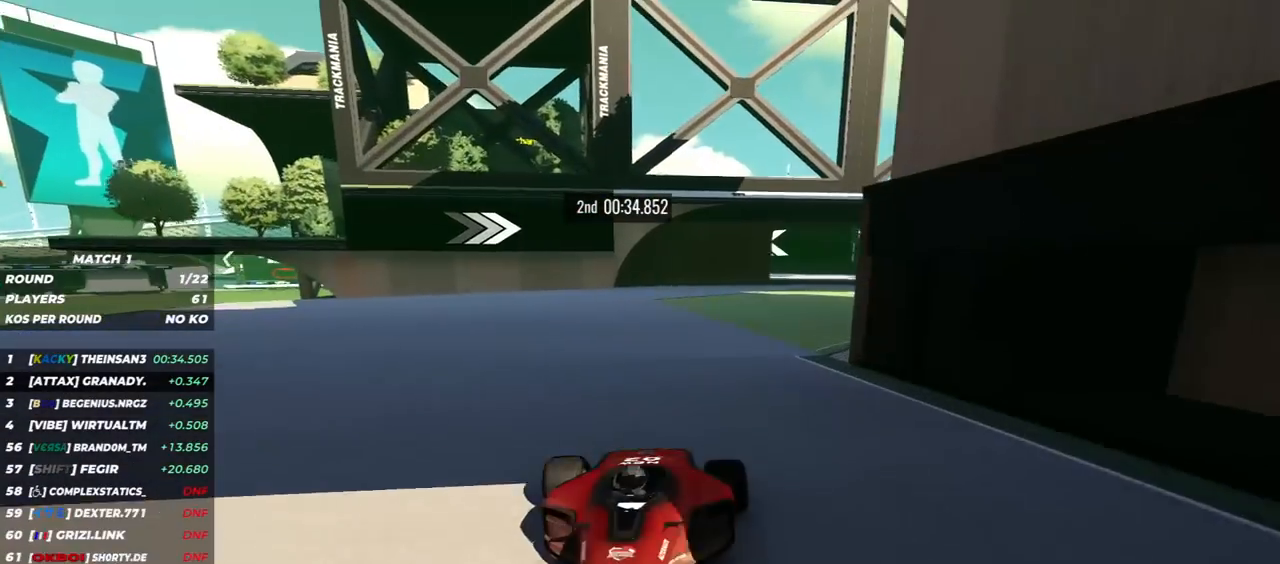
{"keys": ["down"], "events": [[233, "left", "up"], [400, "left", "down"], [483, "left", "up"]]}
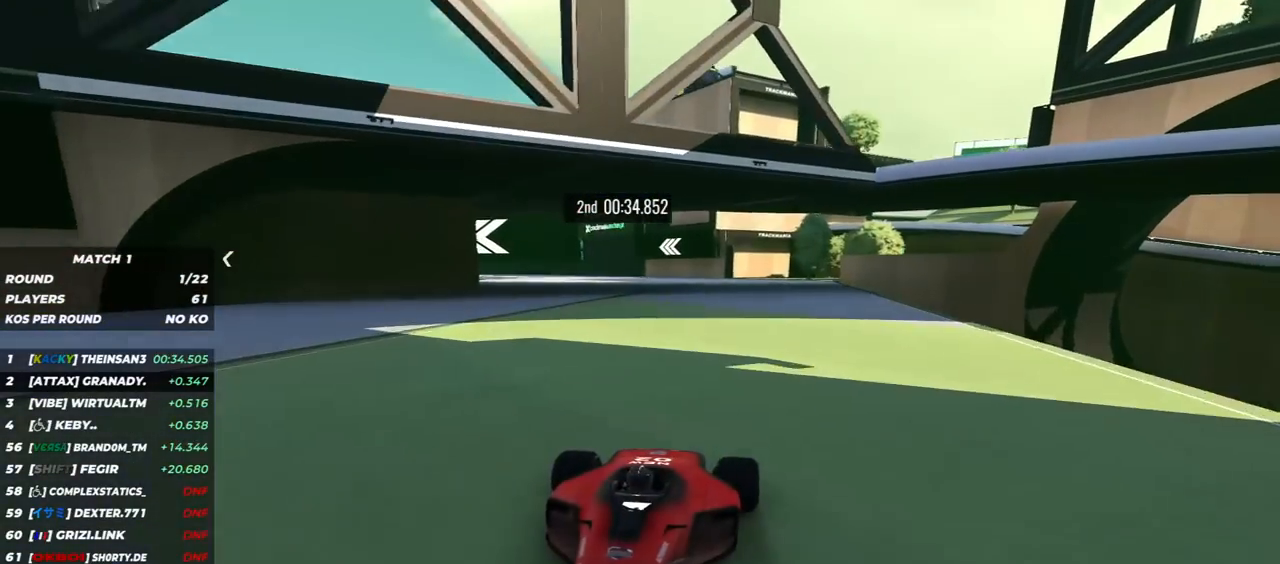
{"keys": ["down"], "events": [[217, "right", "down"], [483, "right", "up"]]}
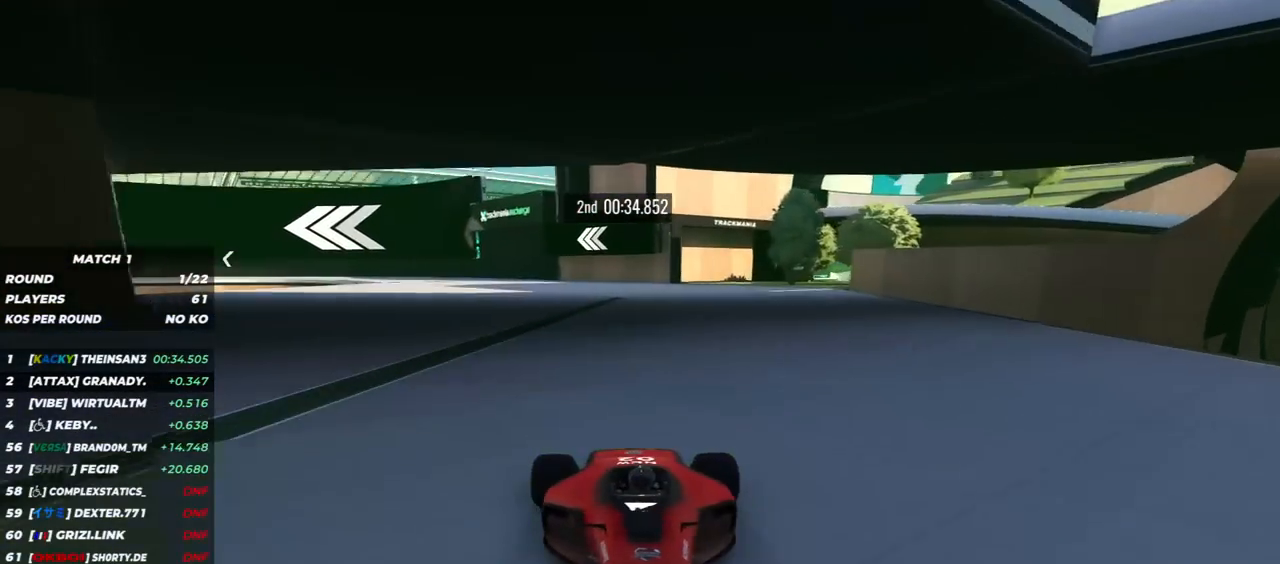
{"keys": ["down"], "events": [[367, "left", "down"], [500, "left", "up"]]}
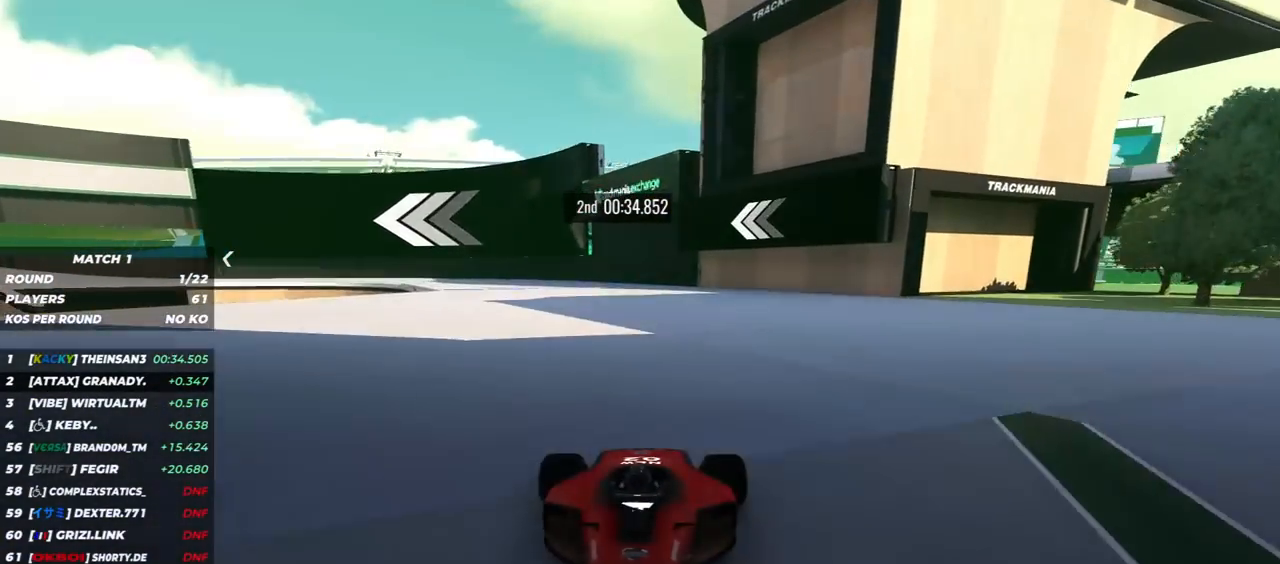
{"keys": ["down", "right"], "events": [[250, "right", "down"]]}
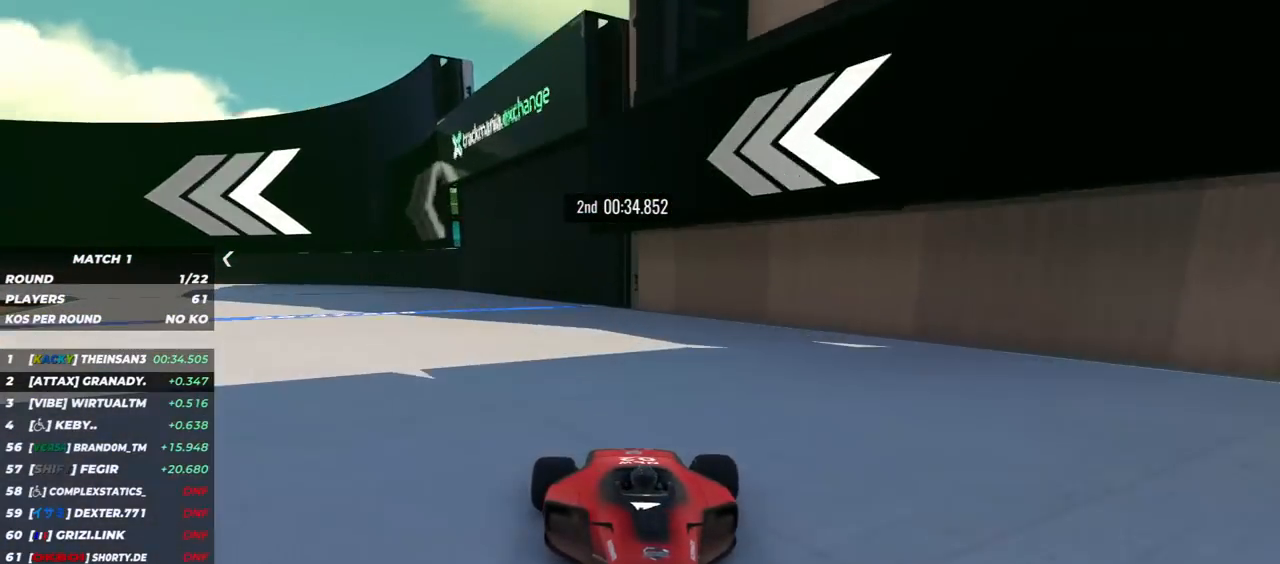
{"keys": ["down", "right"], "events": [[33, "right", "up"], [217, "right", "down"], [367, "right", "up"], [433, "right", "down"]]}
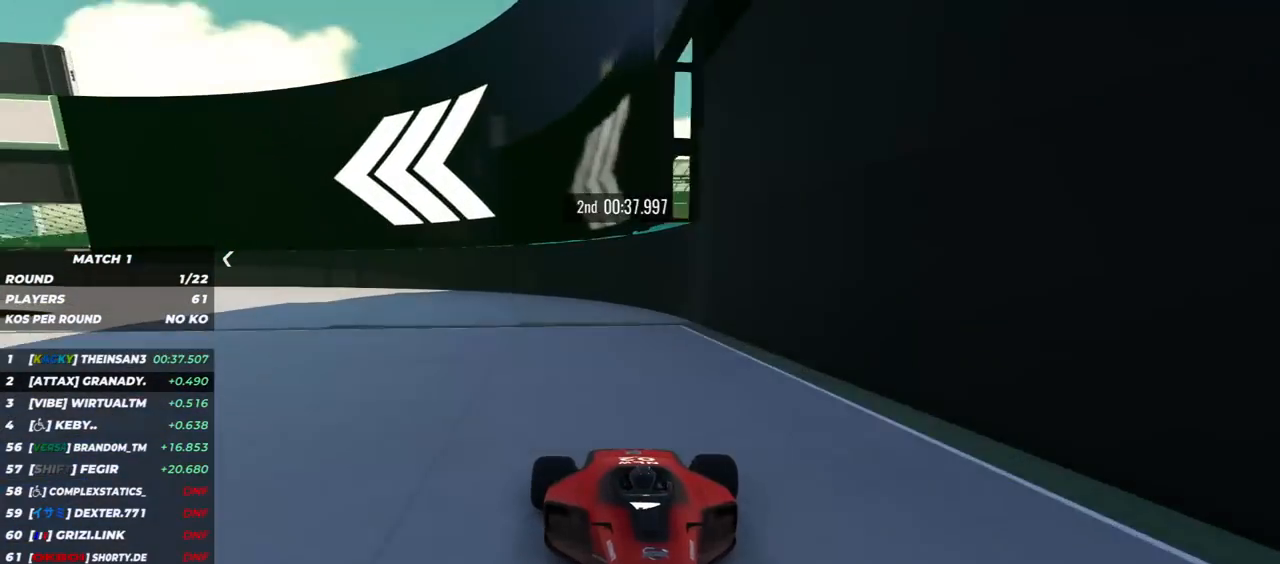
{"keys": ["down", "right"], "events": []}
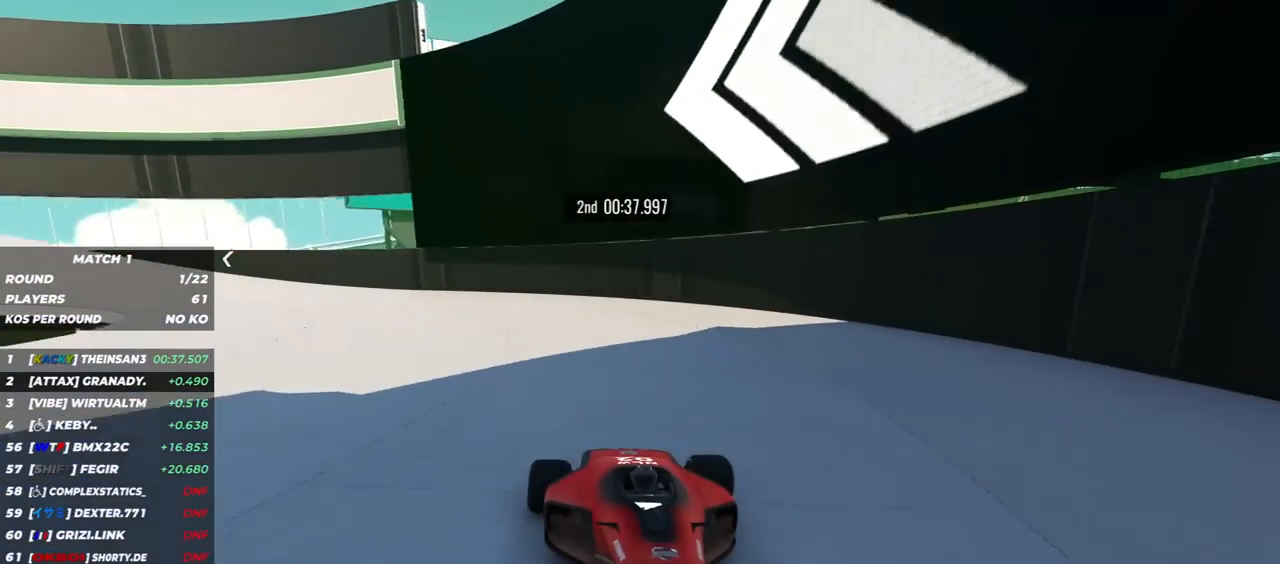
{"keys": ["down", "right"], "events": []}
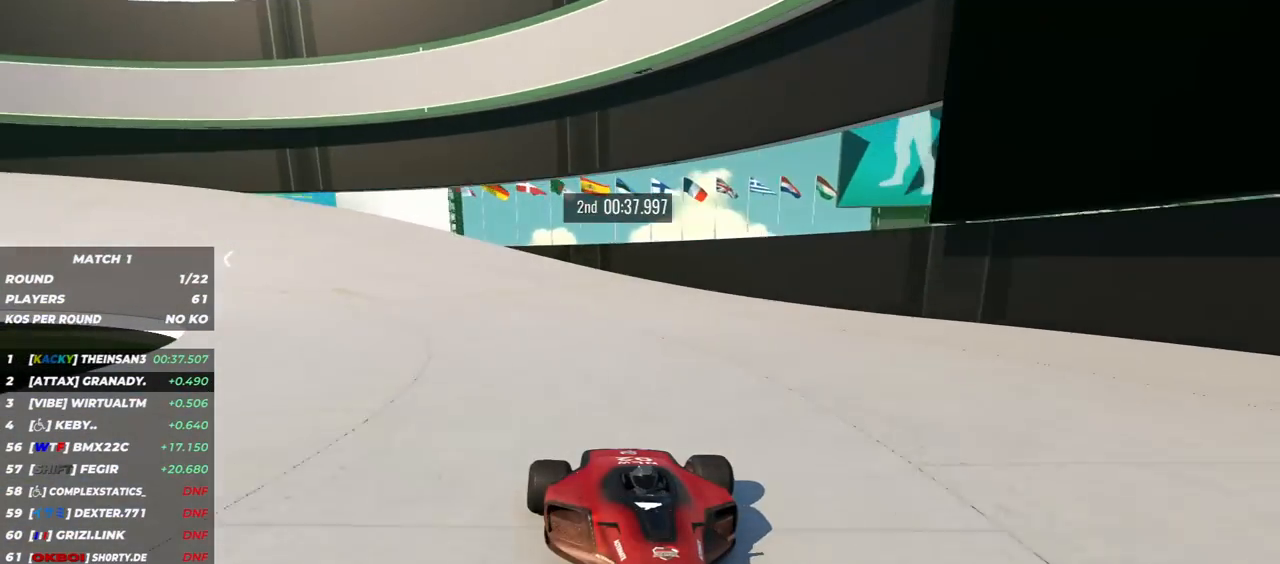
{"keys": ["down", "right"], "events": []}
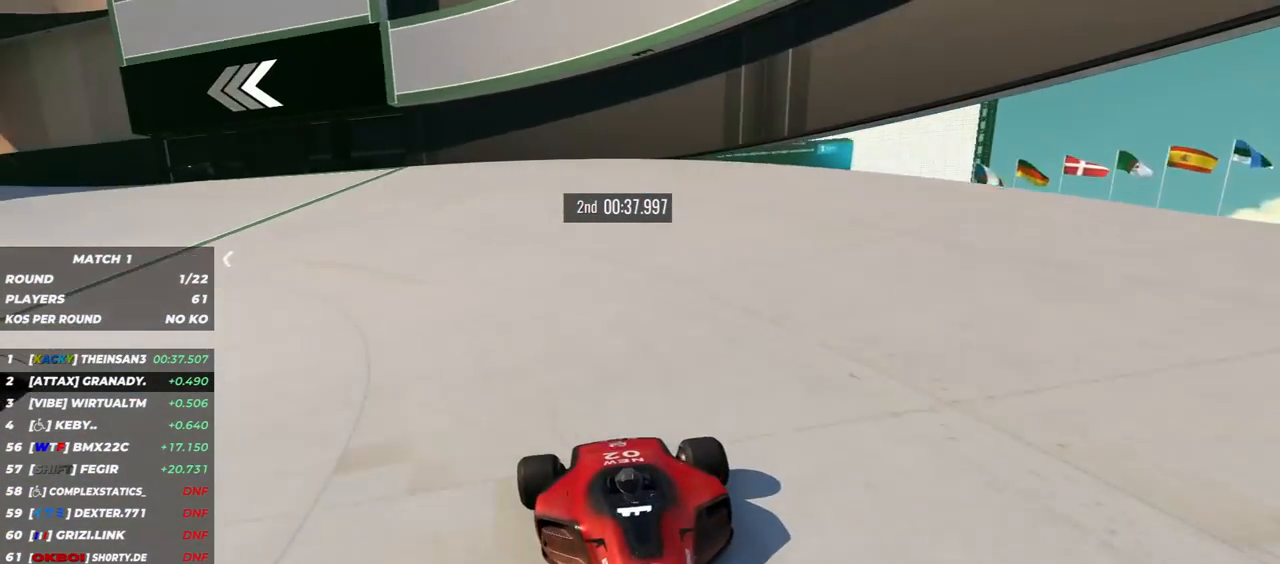
{"keys": ["down", "right"], "events": [[367, "right", "up"], [500, "right", "down"]]}
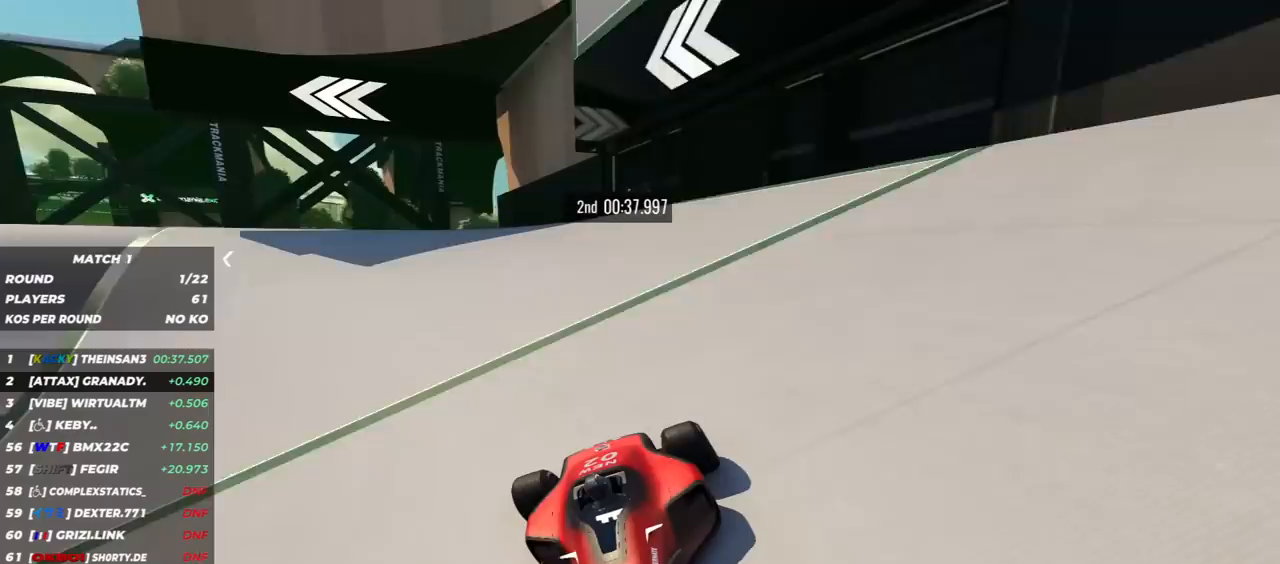
{"keys": ["down", "right"], "events": [[250, "right", "up"], [300, "right", "down"]]}
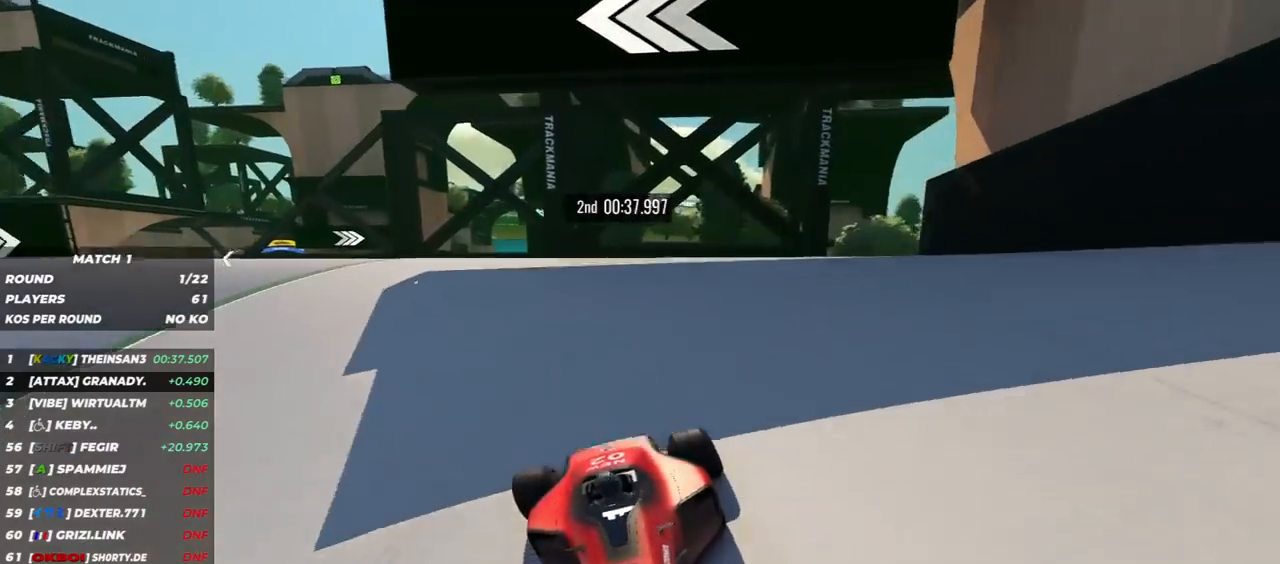
{"keys": ["down"], "events": [[167, "right", "up"], [333, "right", "down"], [383, "right", "up"]]}
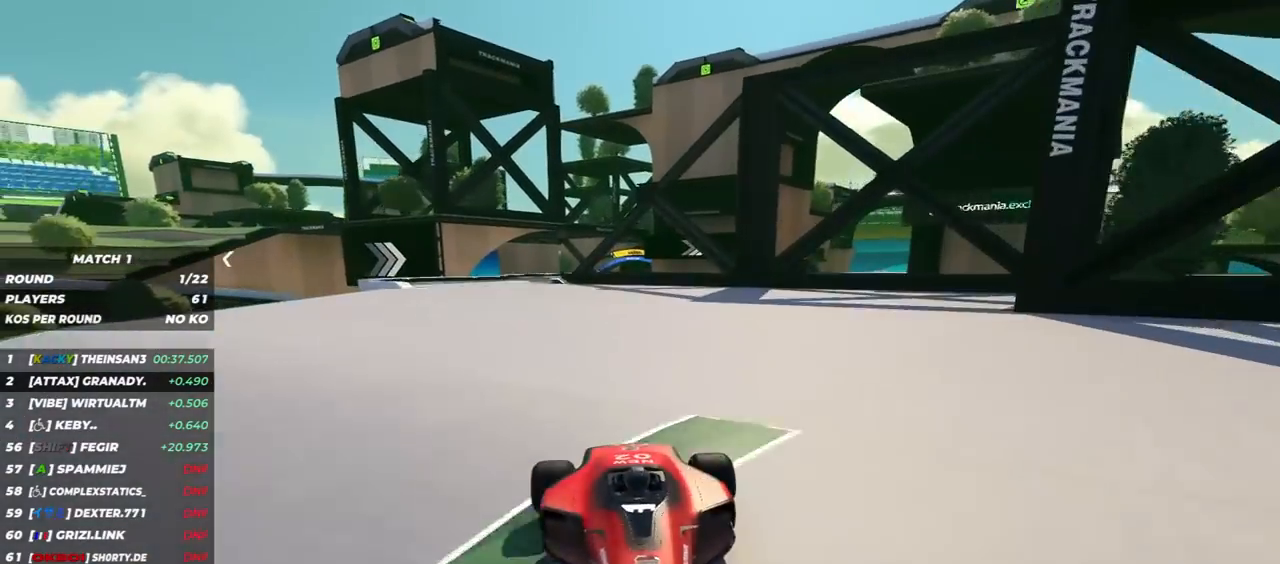
{"keys": ["down"], "events": [[317, "right", "down"], [383, "right", "up"]]}
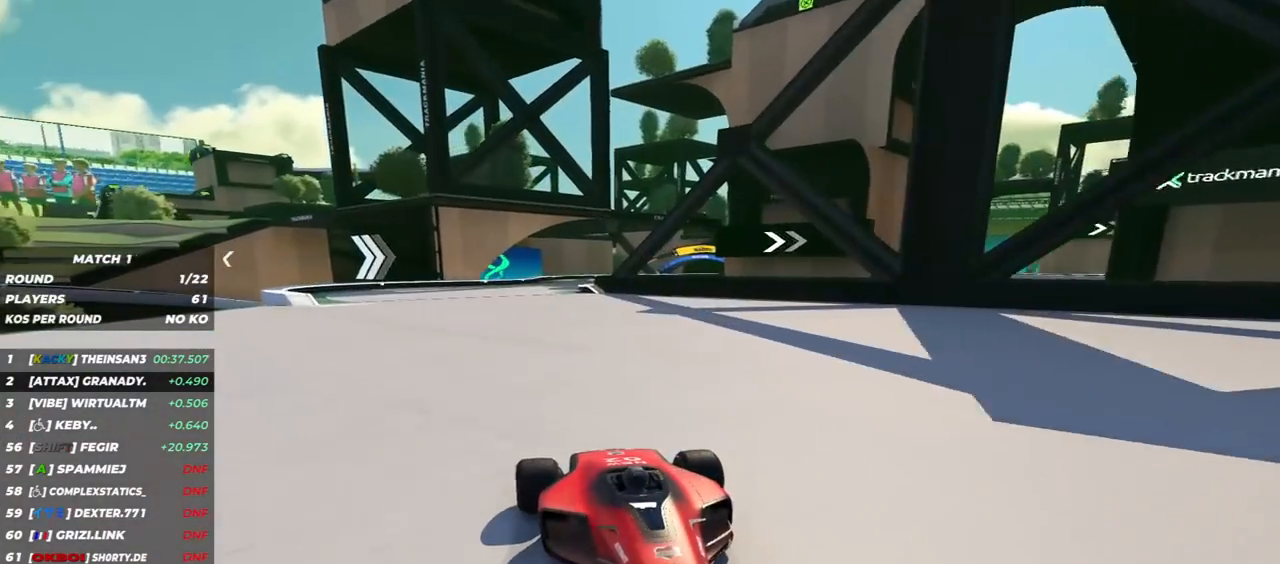
{"keys": ["down"], "events": [[200, "right", "down"], [283, "right", "up"]]}
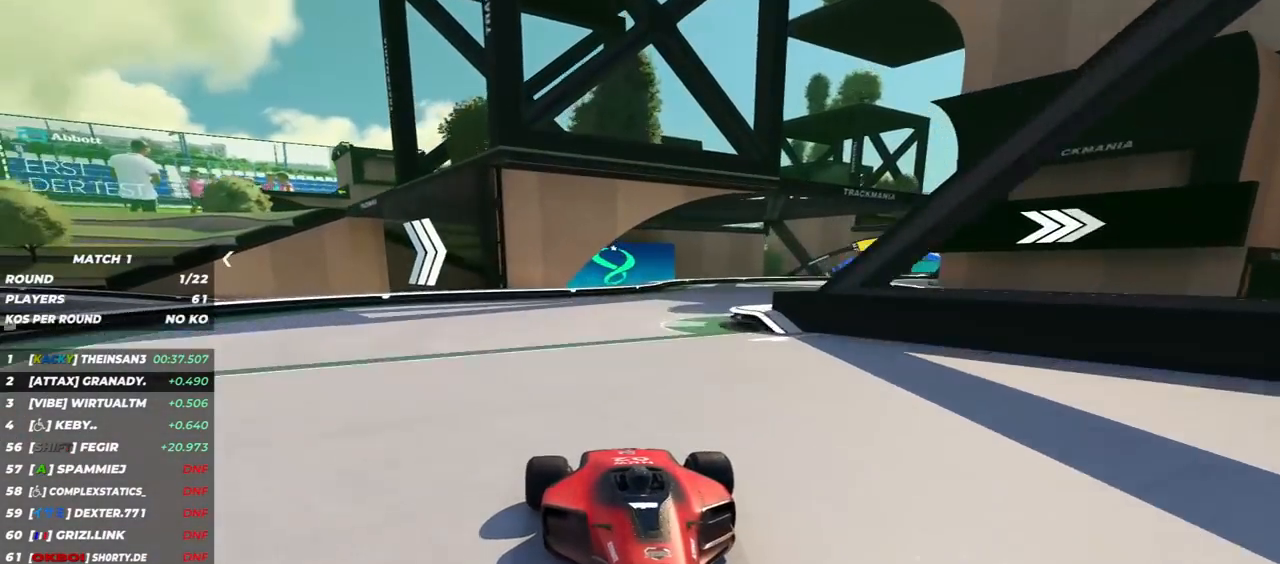
{"keys": ["down"], "events": [[33, "left", "down"], [367, "left", "up"]]}
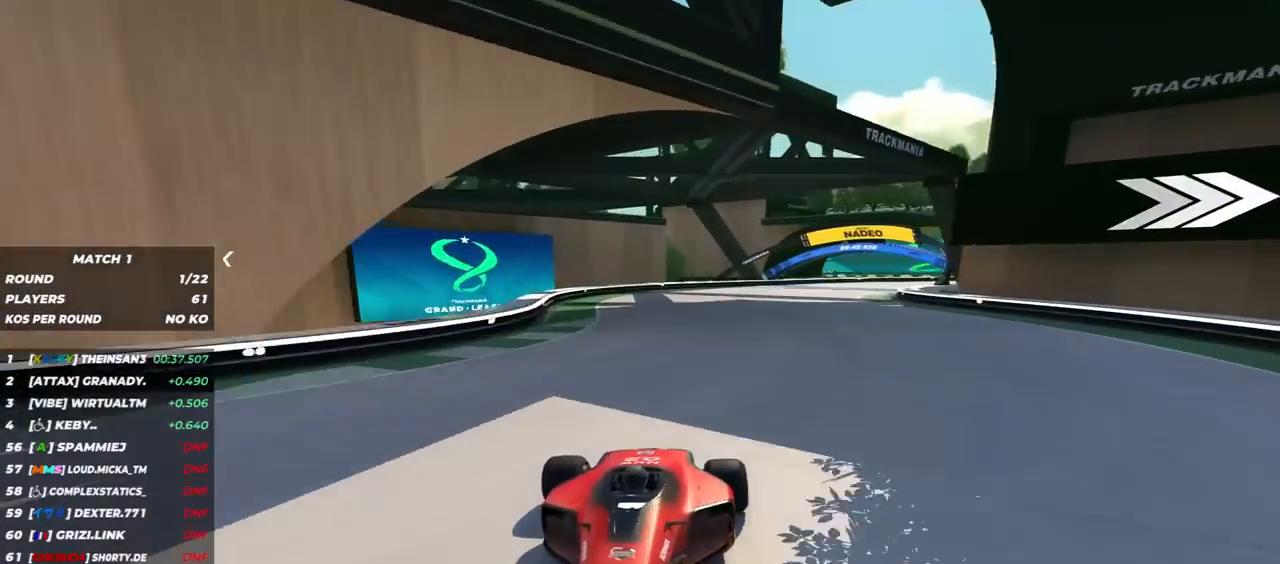
{"keys": ["down", "left"], "events": [[100, "left", "down"], [250, "left", "up"], [433, "left", "down"]]}
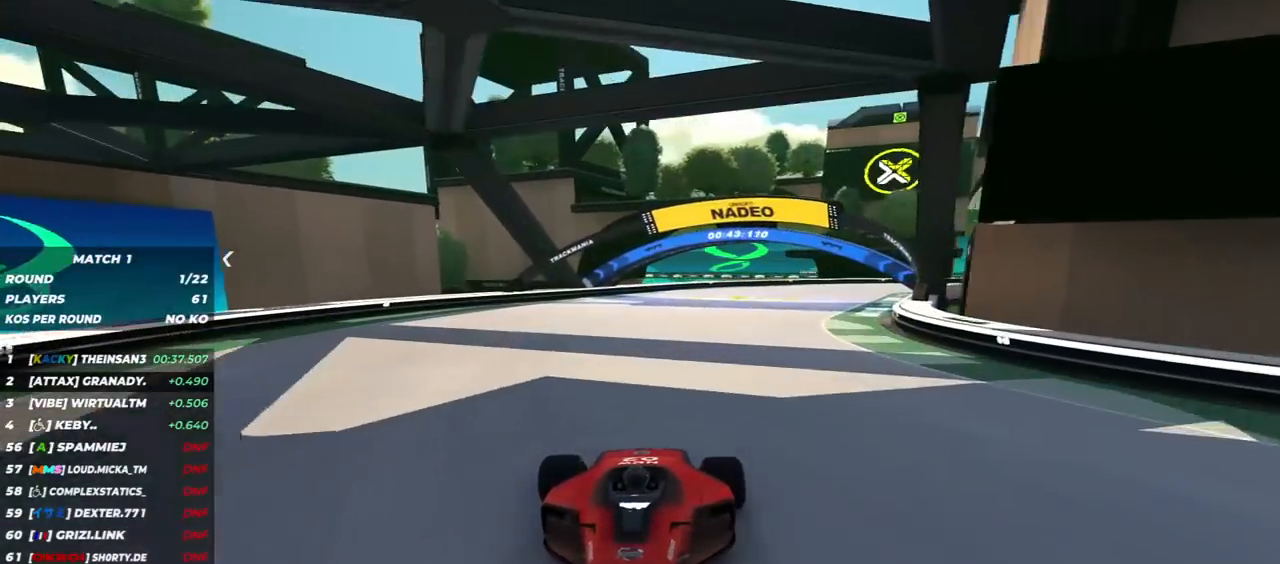
{"keys": ["down", "left"], "events": [[50, "left", "up"], [183, "left", "down"], [317, "left", "up"], [500, "left", "down"]]}
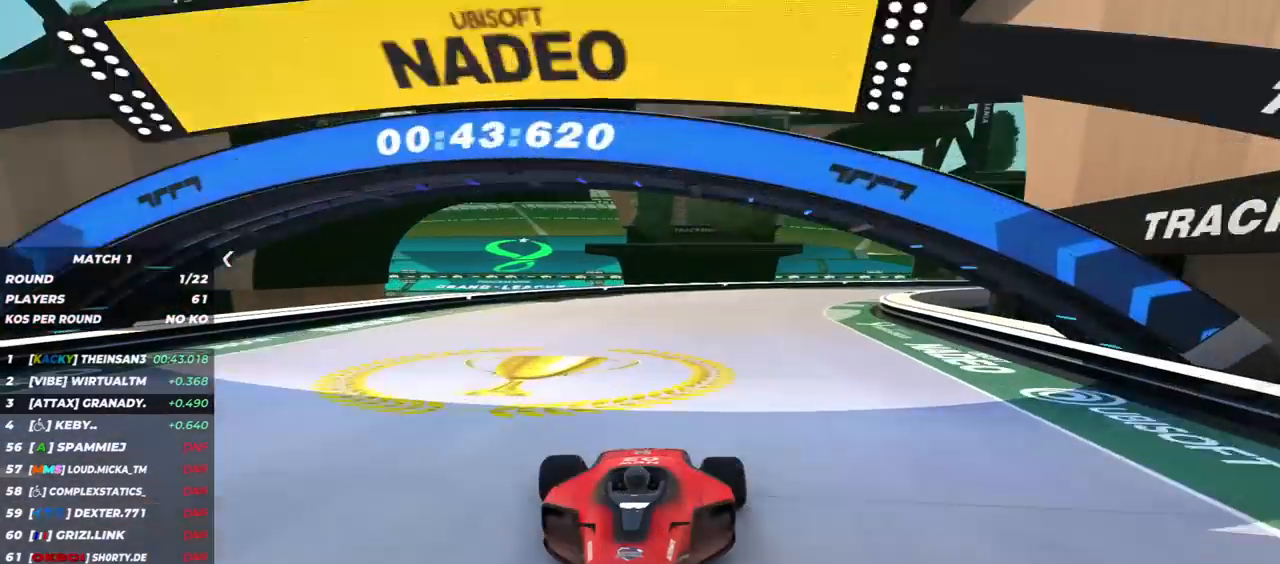
{"keys": ["down", "left"], "events": []}
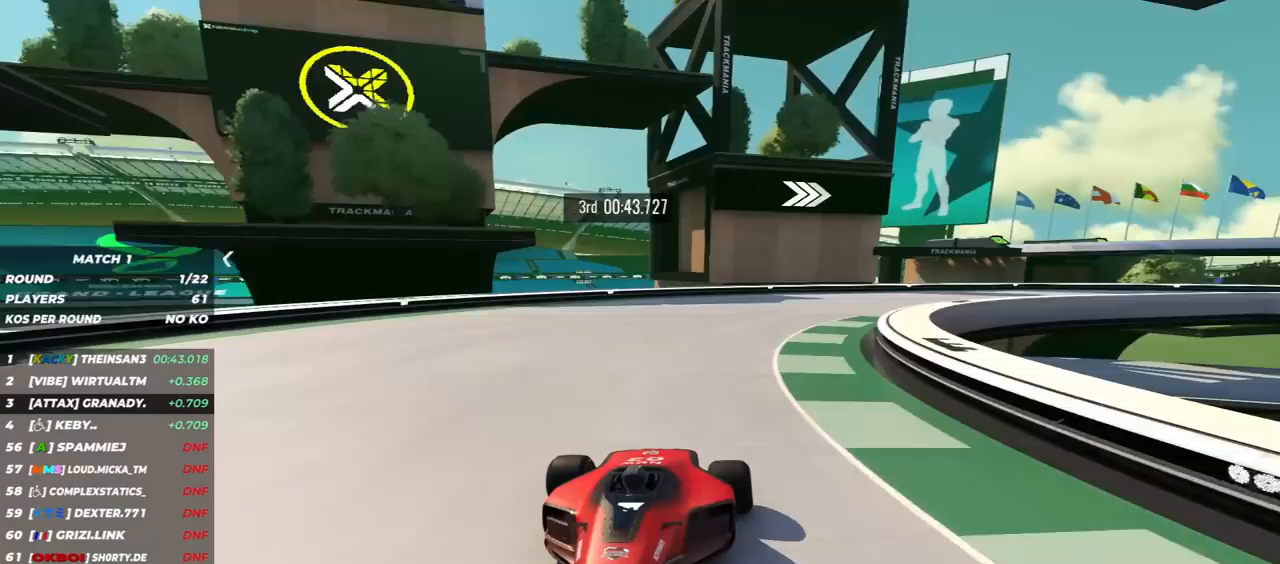
{"keys": ["down", "left"], "events": []}
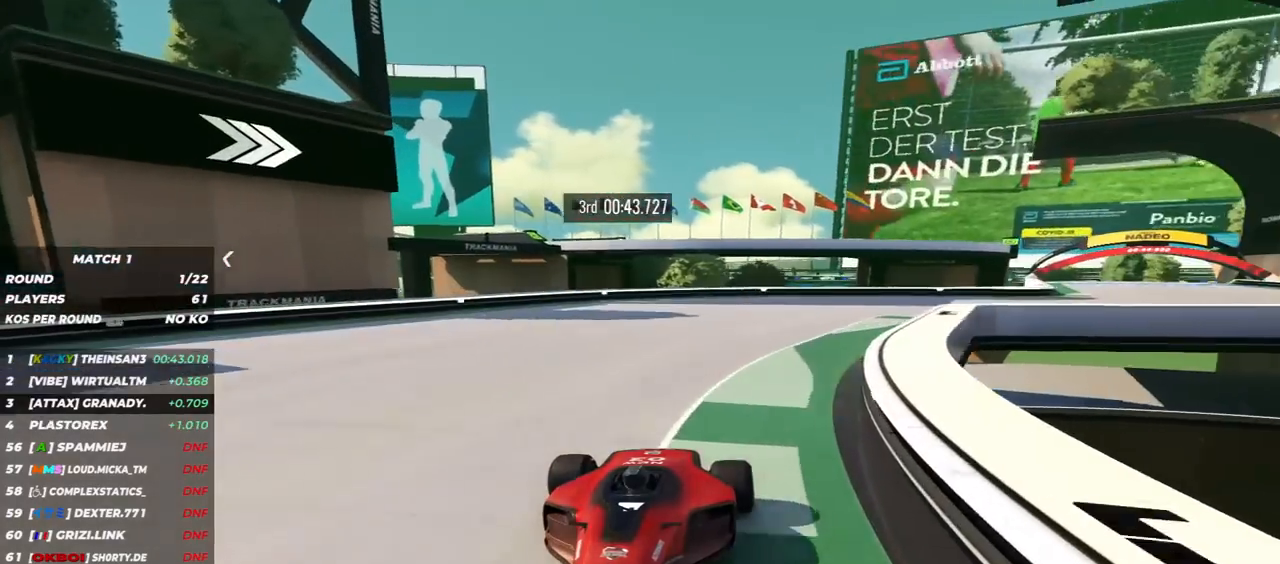
{"keys": ["down"], "events": [[483, "left", "up"]]}
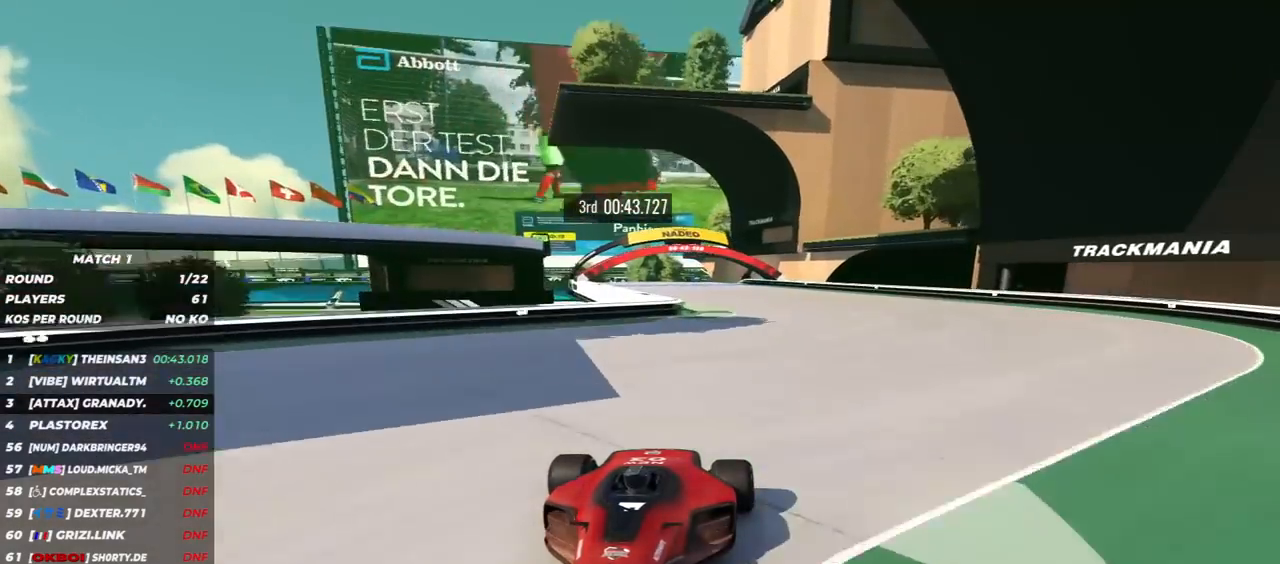
{"keys": ["down"], "events": [[133, "right", "down"], [433, "right", "up"]]}
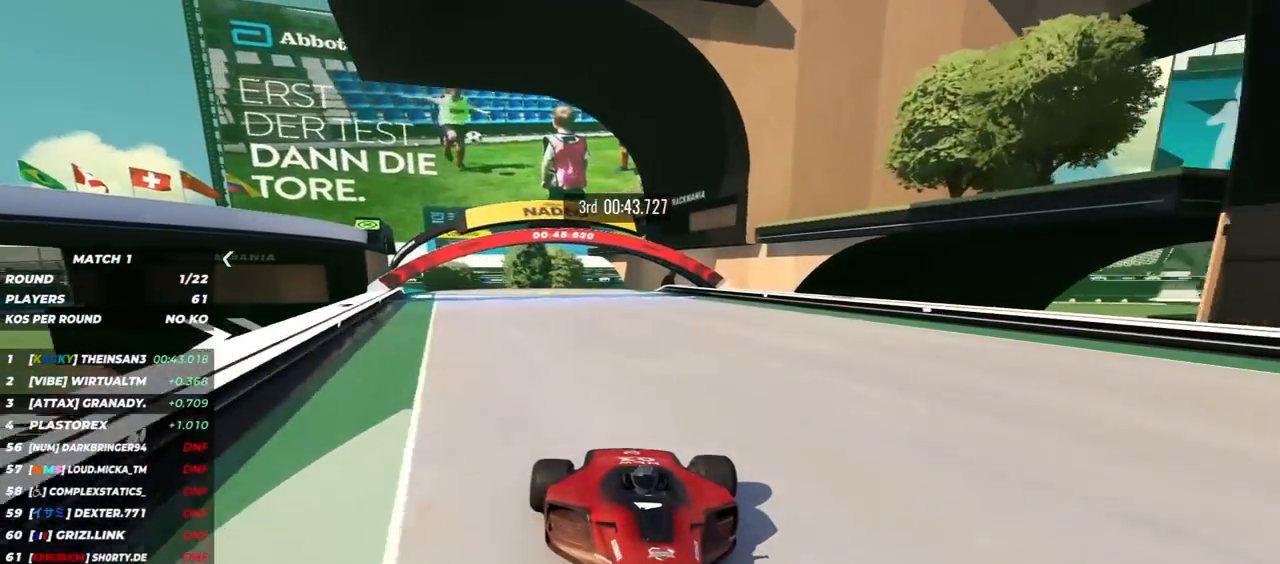
{"keys": ["down", "right"], "events": [[483, "right", "down"]]}
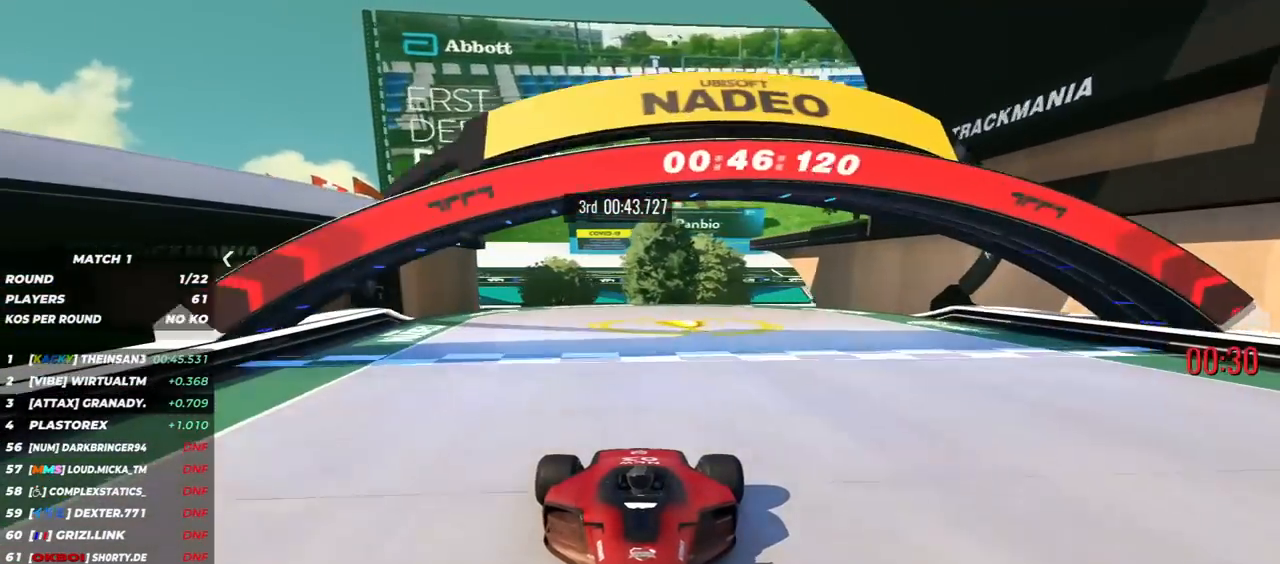
{"keys": ["down"], "events": [[33, "right", "up"]]}
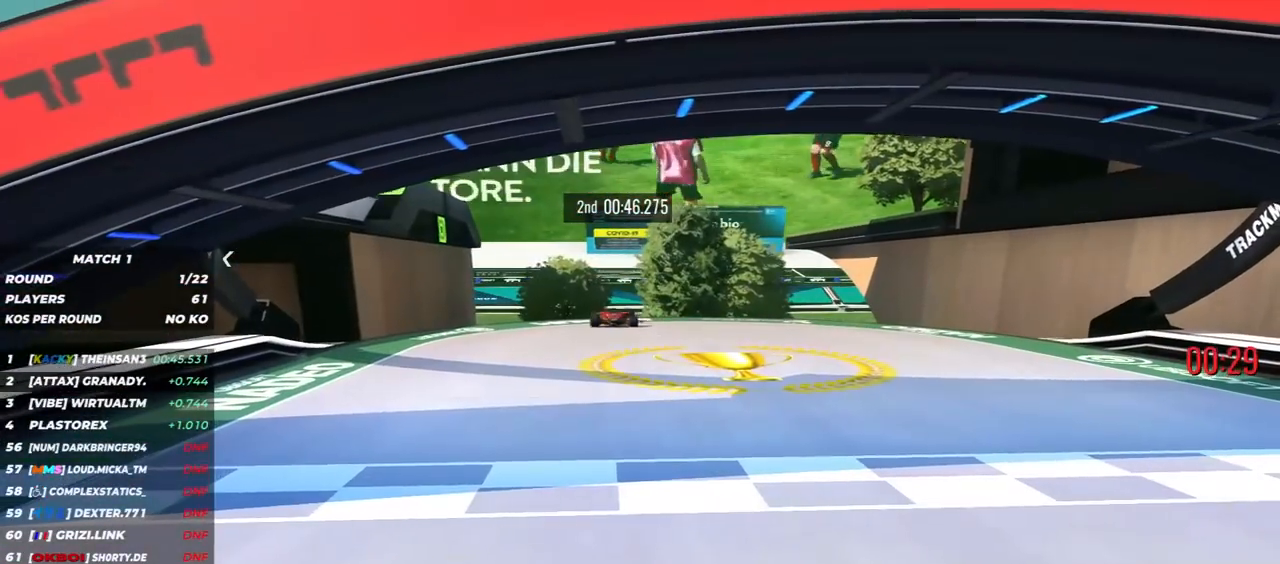
{"keys": ["down"], "events": []}
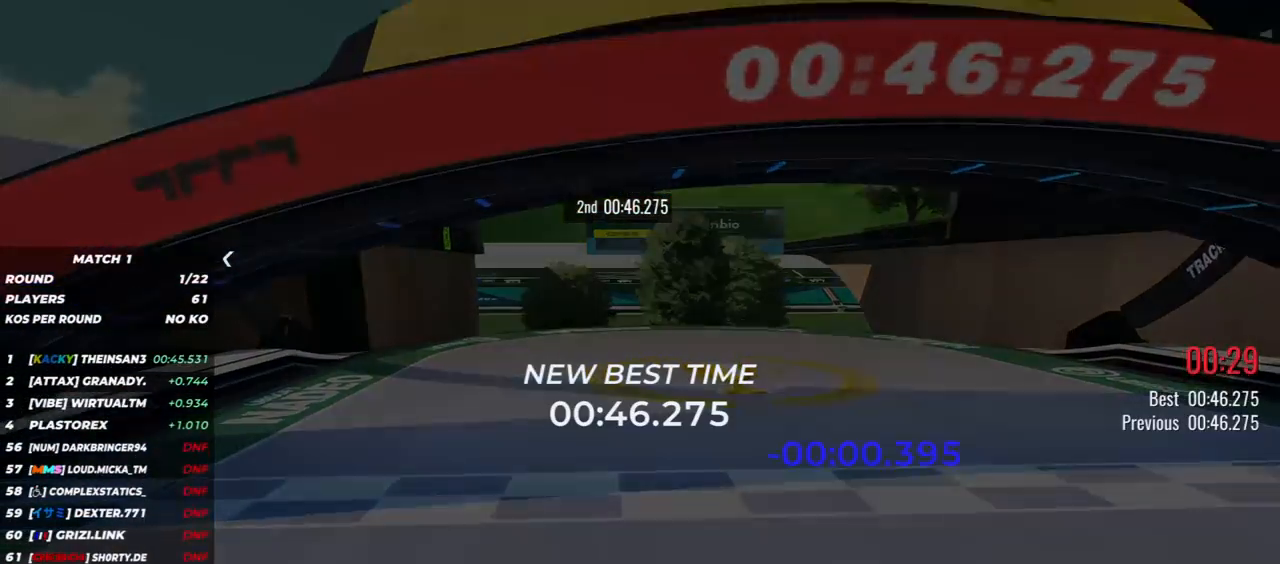
{"keys": [], "events": [[200, "down", "up"]]}